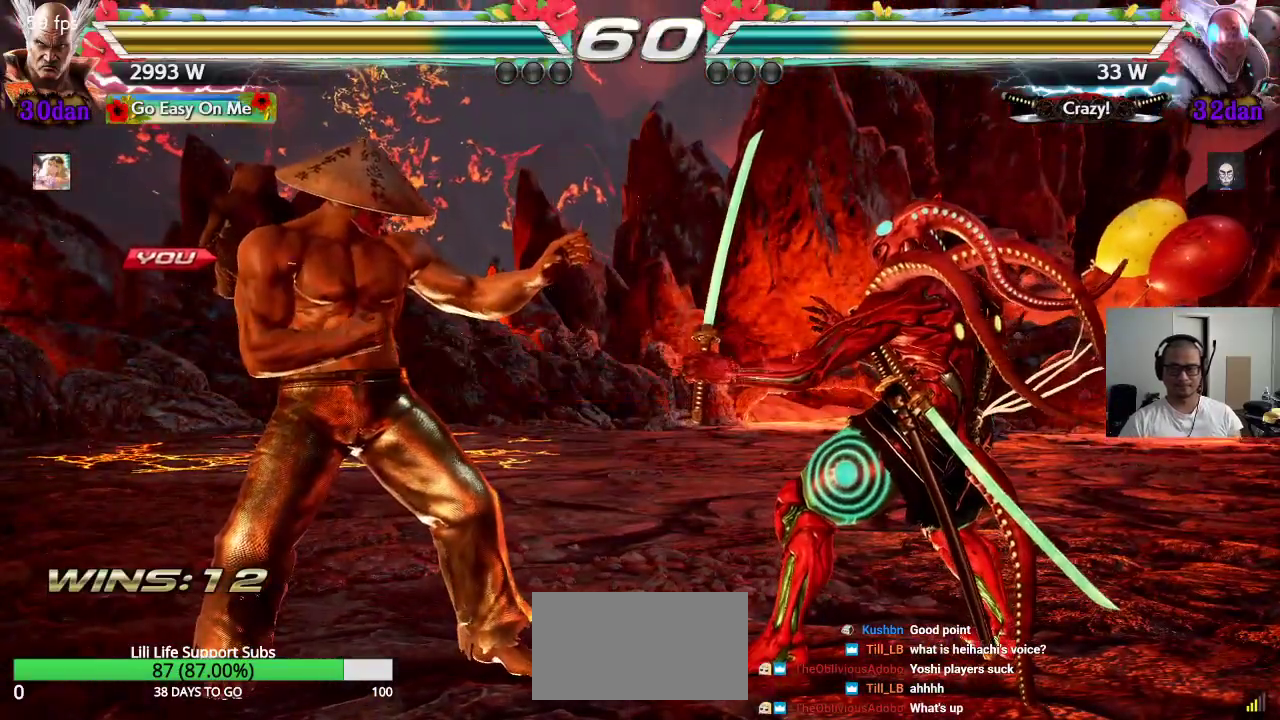
Gameplay with a controller (arcade stick); each line is a JSON object with the inputs held at the frame after it. "events" lists button and stick changes between this image and that frame as [ms after this image, input, new state], when the widget could be followed in between. Not read: L3 R3.
{"buttons": ["CROSS", "TRIANGLE"], "left_stick": "center", "events": [[267, "TRIANGLE", "down"], [300, "CROSS", "down"], [333, "CROSS", "up"], [417, "TRIANGLE", "up"], [450, "CROSS", "down"], [500, "TRIANGLE", "down"]]}
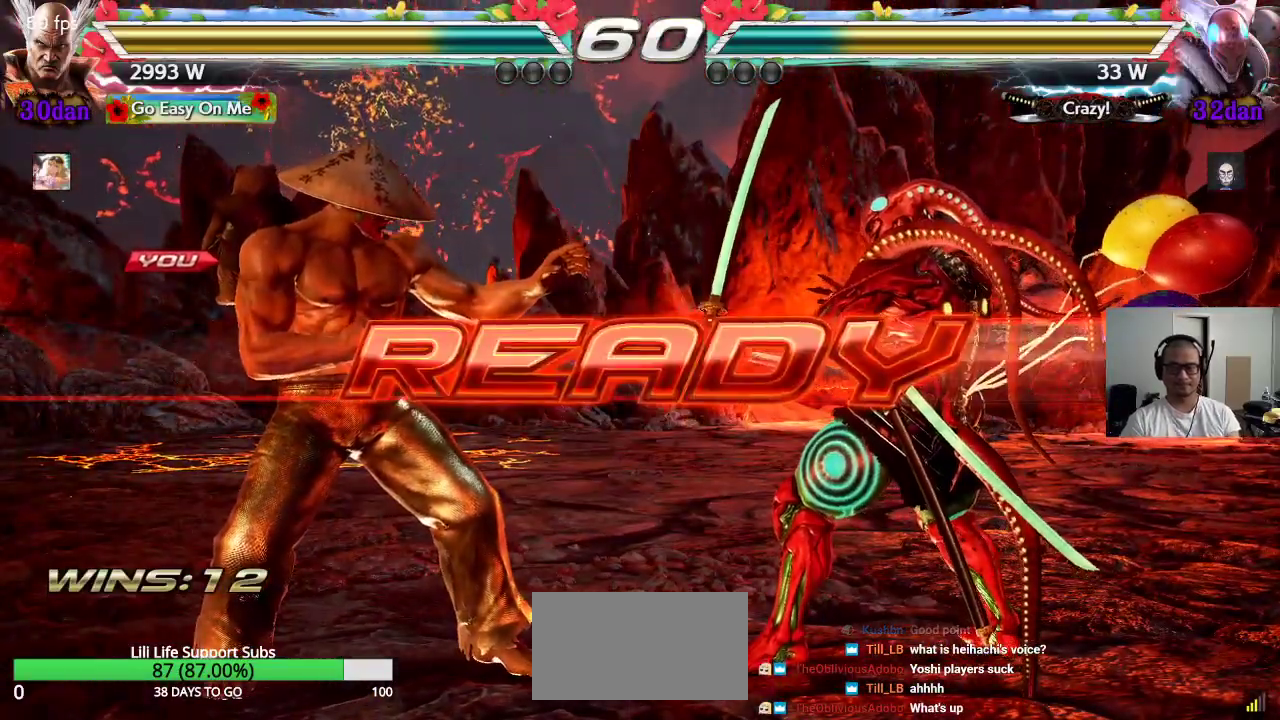
{"buttons": ["SQUARE", "TRIANGLE"], "left_stick": "center", "events": [[33, "CROSS", "up"], [100, "TRIANGLE", "up"], [117, "CROSS", "down"], [117, "SQUARE", "down"], [167, "CROSS", "up"], [167, "TRIANGLE", "down"], [183, "SQUARE", "up"], [250, "SQUARE", "down"], [267, "CROSS", "down"], [267, "TRIANGLE", "up"], [333, "TRIANGLE", "down"], [383, "CROSS", "up"]]}
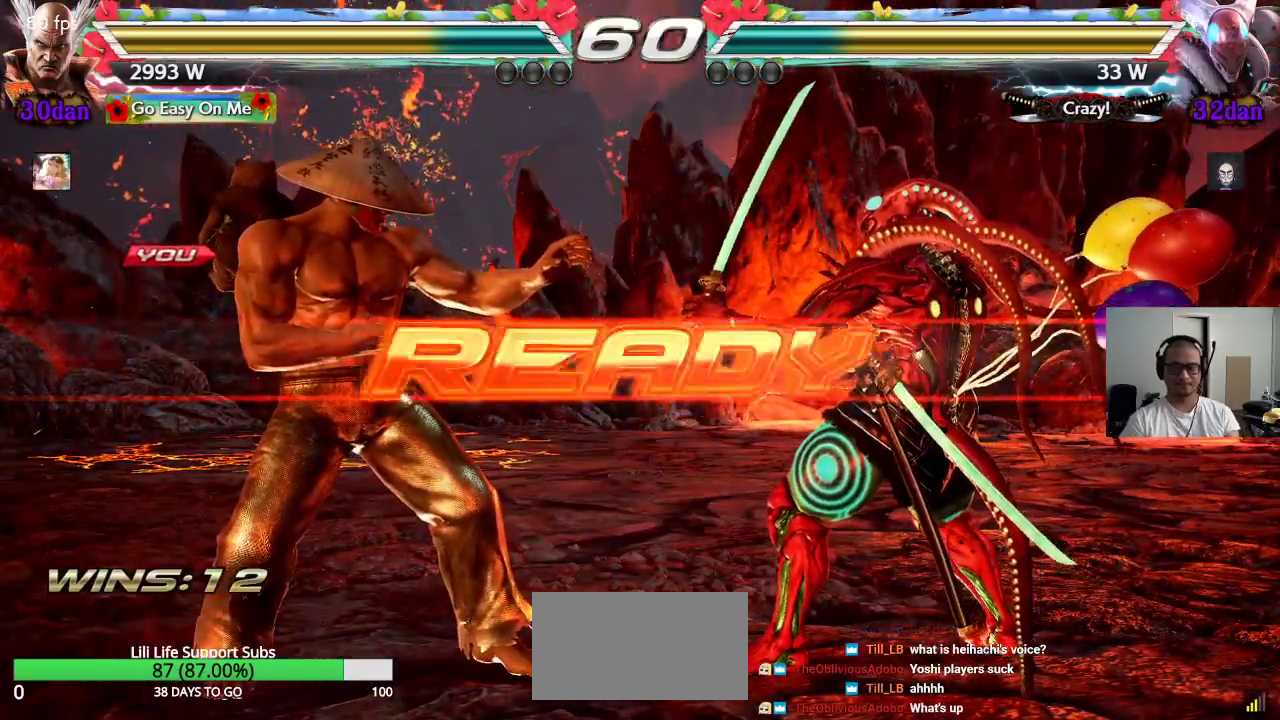
{"buttons": [], "left_stick": "center", "events": [[133, "TRIANGLE", "up"], [200, "SQUARE", "up"]]}
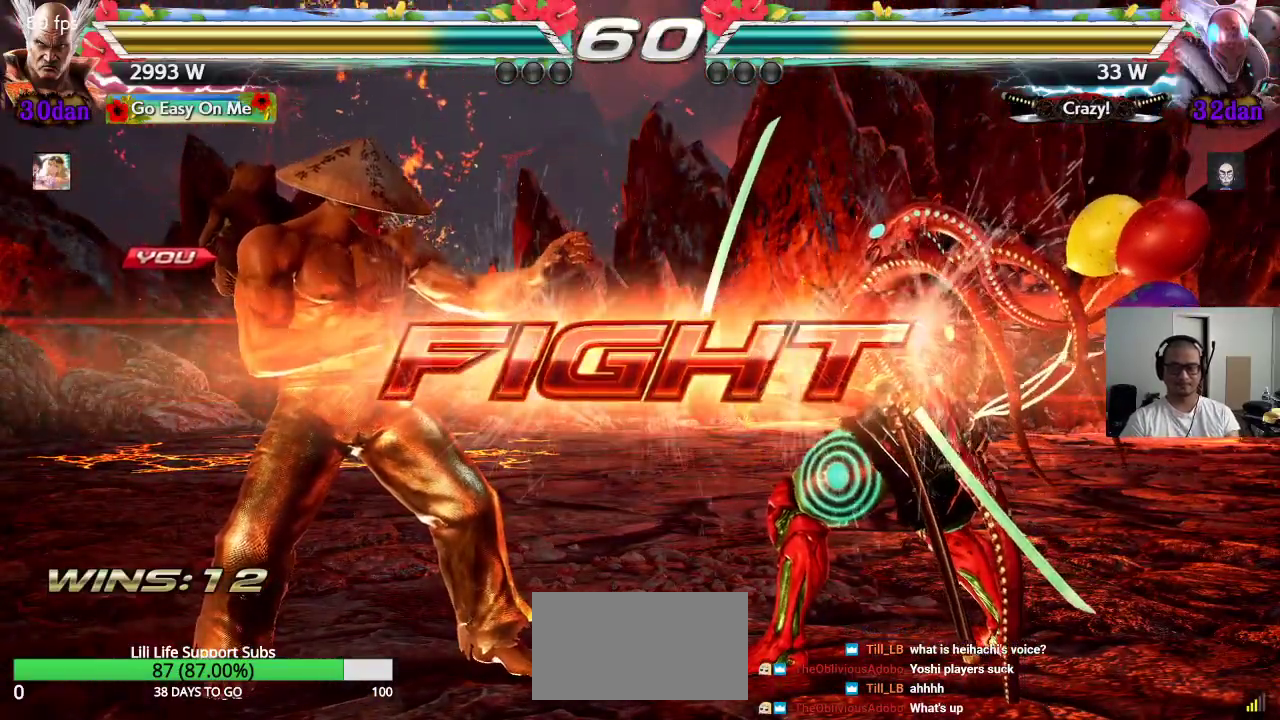
{"buttons": ["CROSS"], "left_stick": "right", "events": [[117, "left_stick", "up"], [250, "left_stick", "center"], [433, "left_stick", "right"], [467, "CROSS", "down"]]}
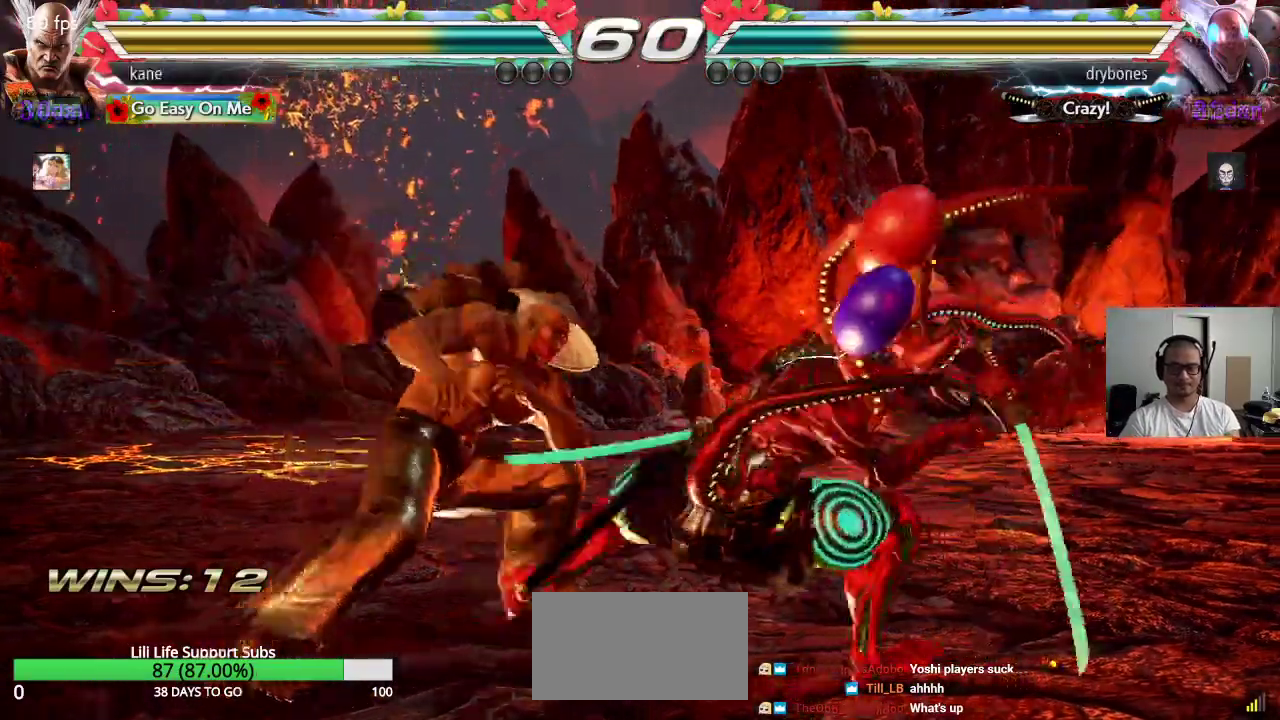
{"buttons": [], "left_stick": "center", "events": [[17, "TRIANGLE", "down"], [50, "CROSS", "up"], [133, "TRIANGLE", "up"], [267, "left_stick", "center"]]}
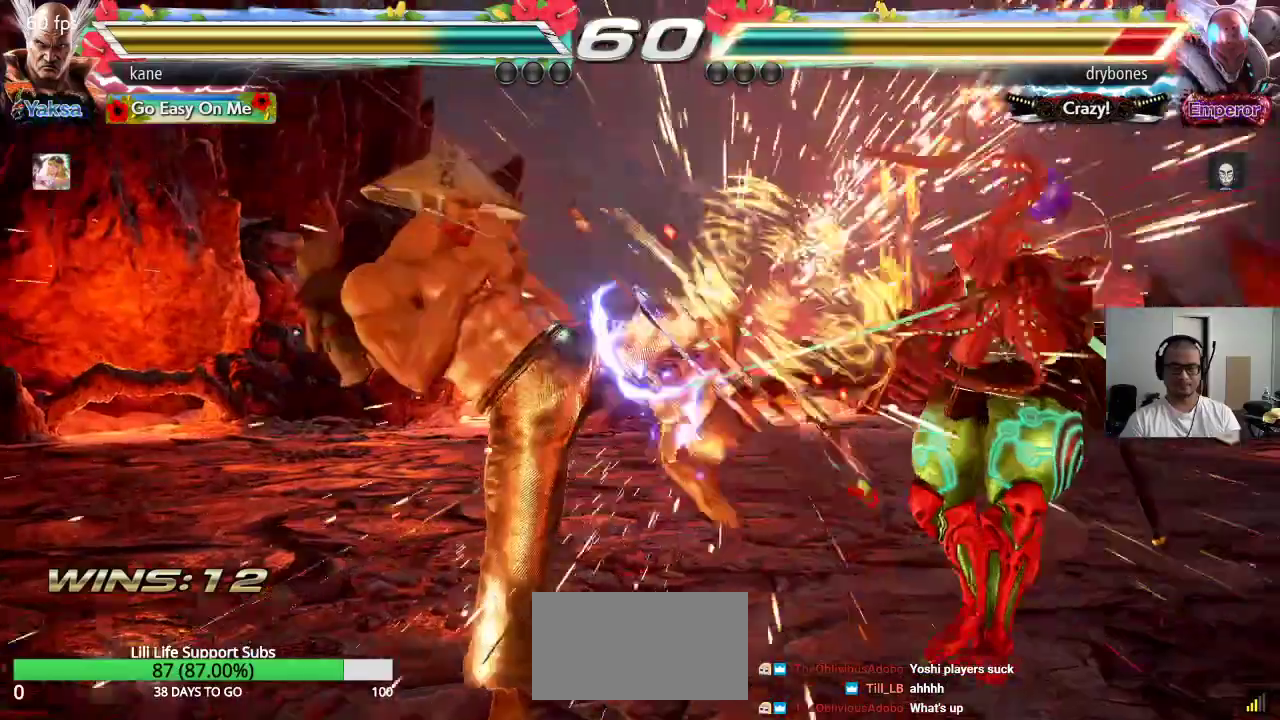
{"buttons": ["TRIANGLE"], "left_stick": "right", "events": [[233, "left_stick", "right"], [333, "left_stick", "center"], [383, "left_stick", "right"], [500, "TRIANGLE", "down"]]}